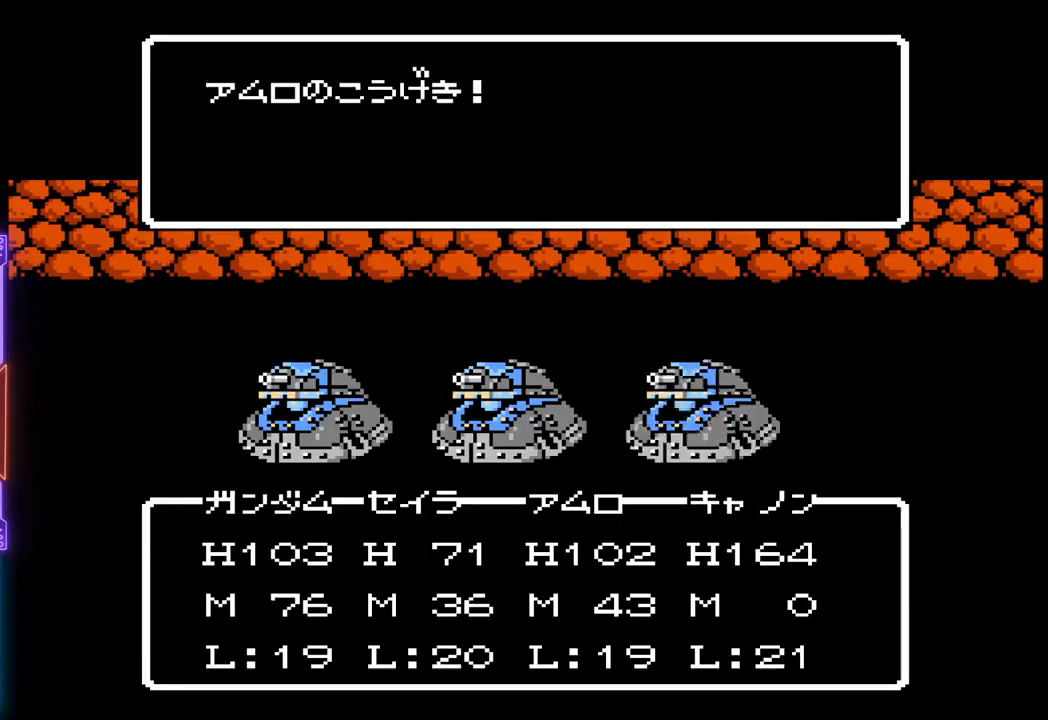
Gameplay with a controller (PlayStation layout); each line is a JSON object with the inputs held at the frame after it. "events" lists button and stick changes between this image and that frame as [ms after this image, input, new state], when the widget could be followed in between. Not read: L3 R3 left_stick right_stick.
{"buttons": ["TRIANGLE"], "events": []}
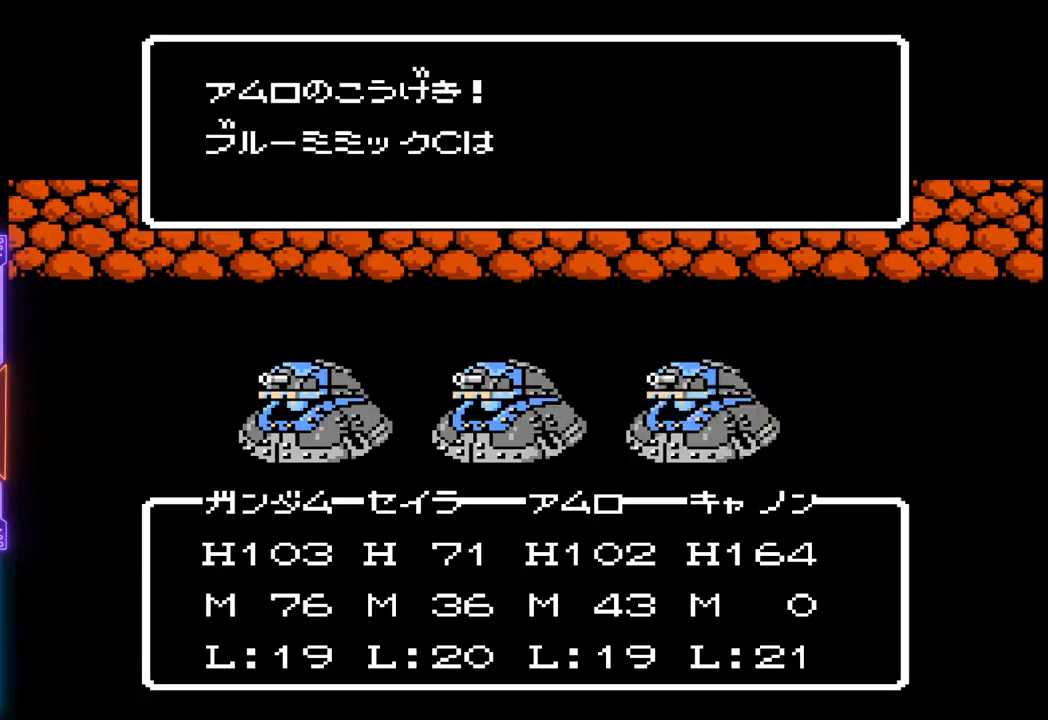
{"buttons": ["TRIANGLE"], "events": []}
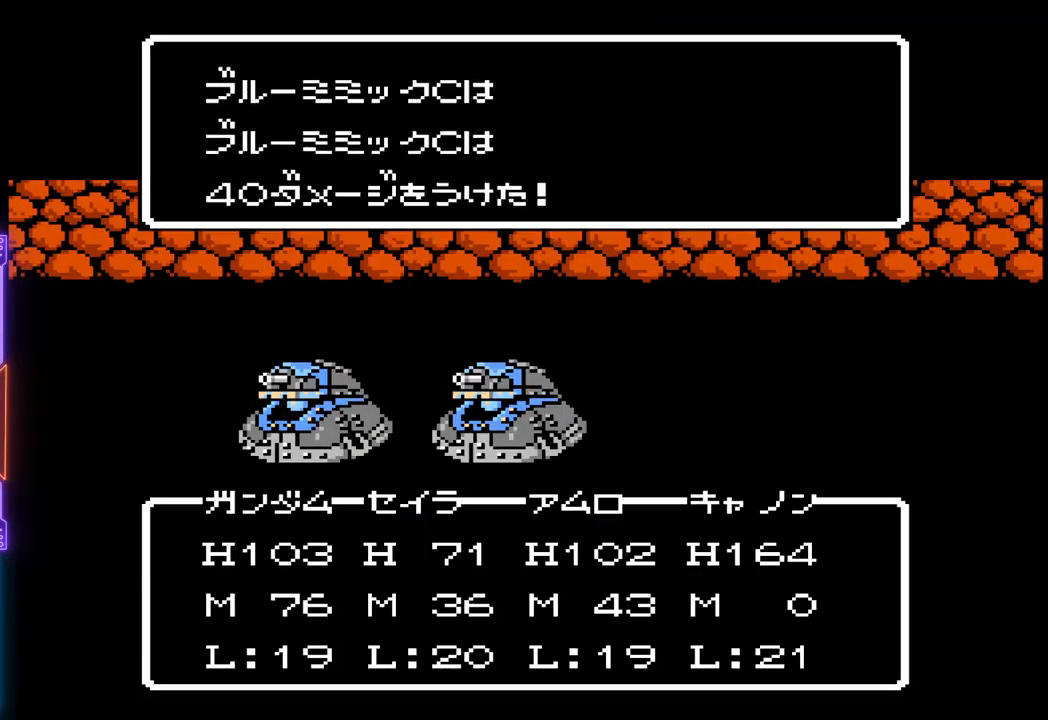
{"buttons": ["TRIANGLE"], "events": []}
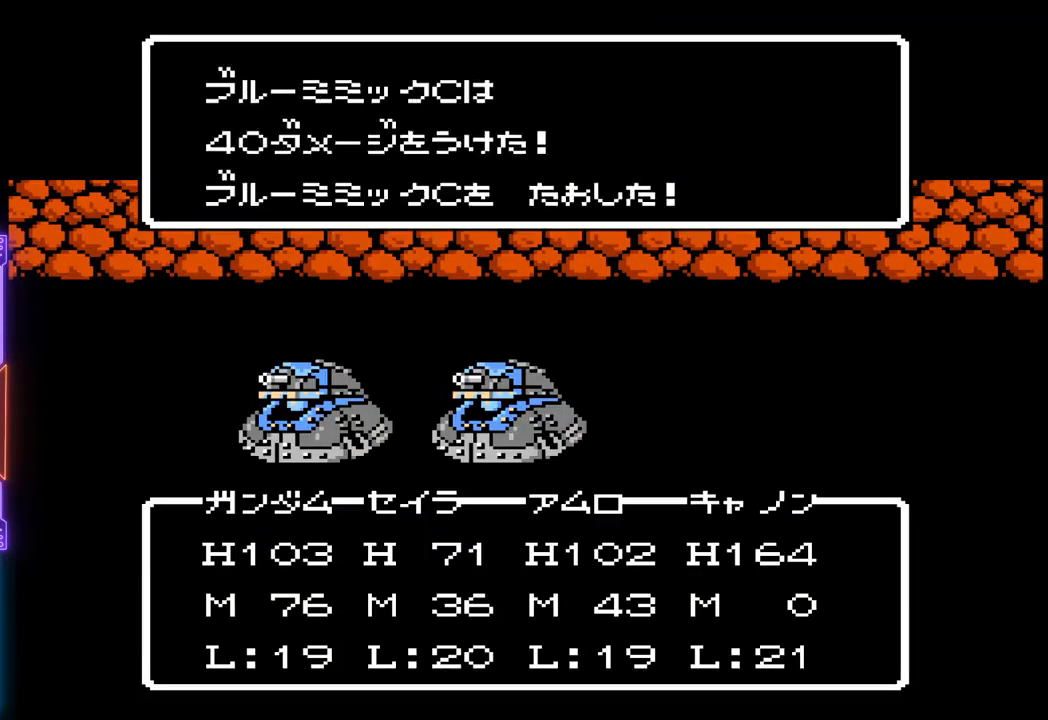
{"buttons": ["TRIANGLE"], "events": []}
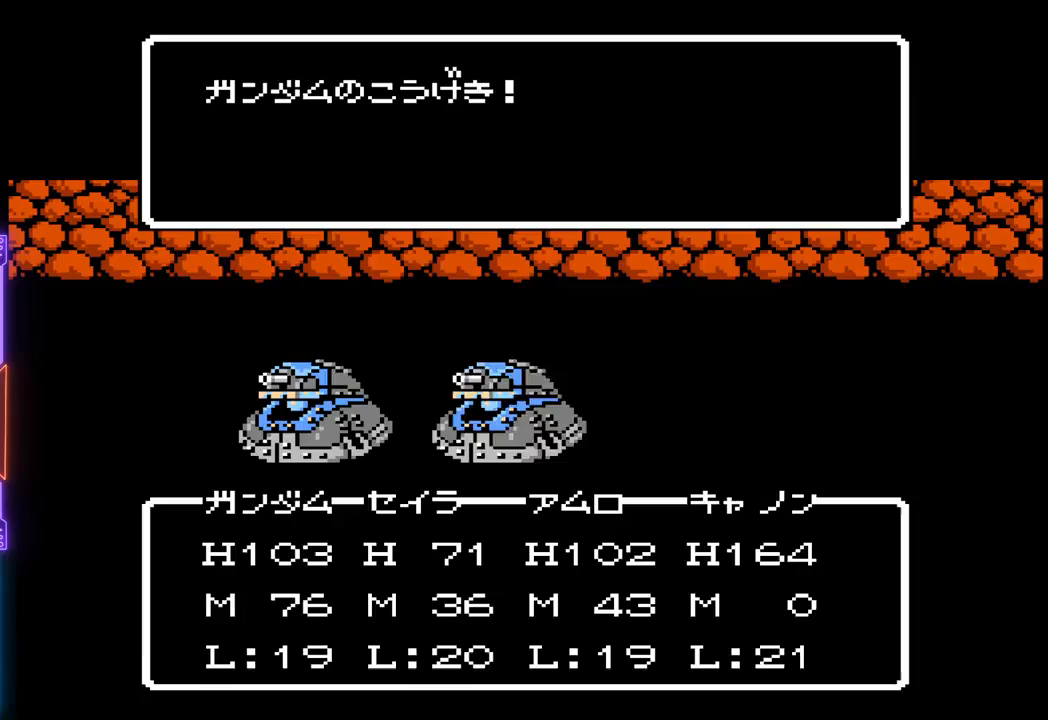
{"buttons": ["TRIANGLE"], "events": []}
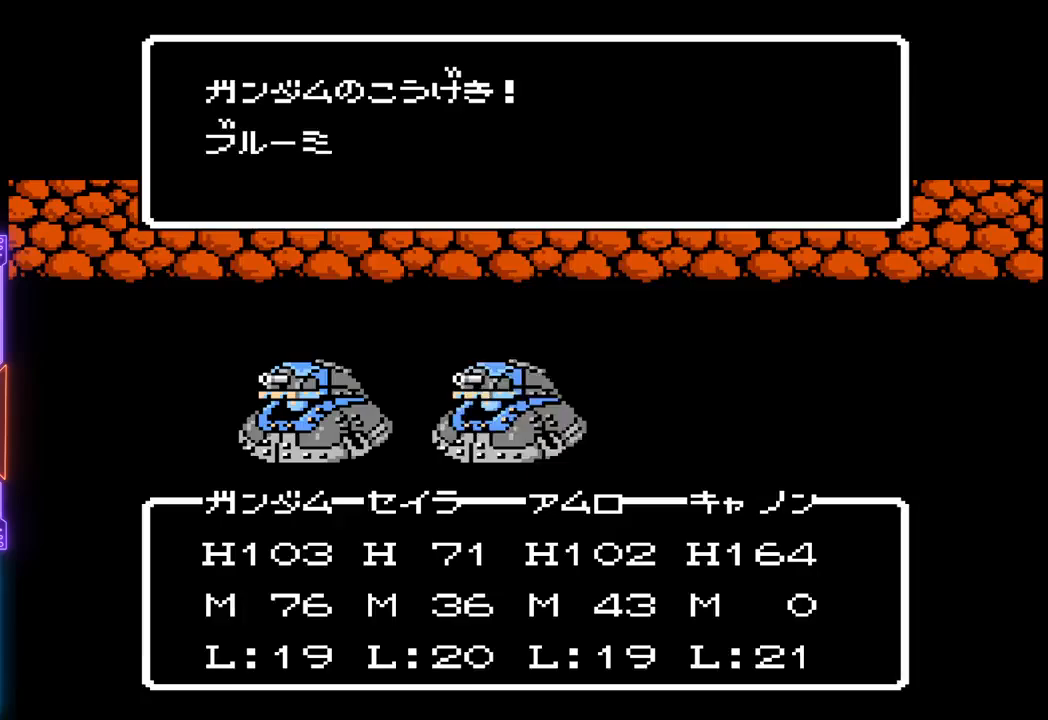
{"buttons": ["TRIANGLE"], "events": []}
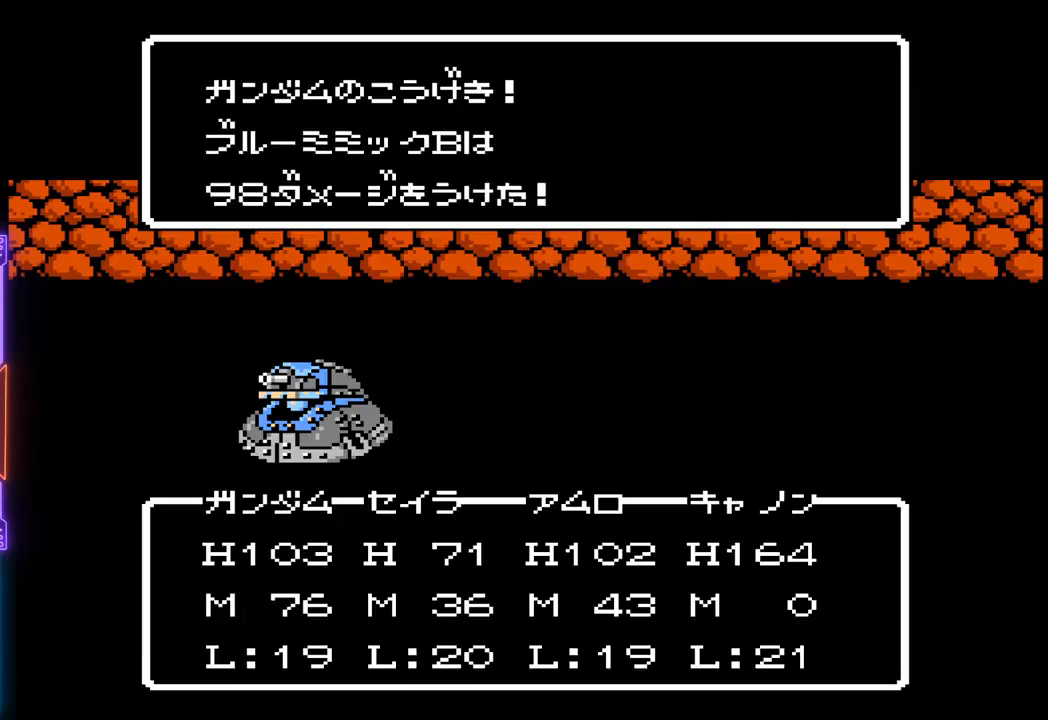
{"buttons": ["TRIANGLE"], "events": []}
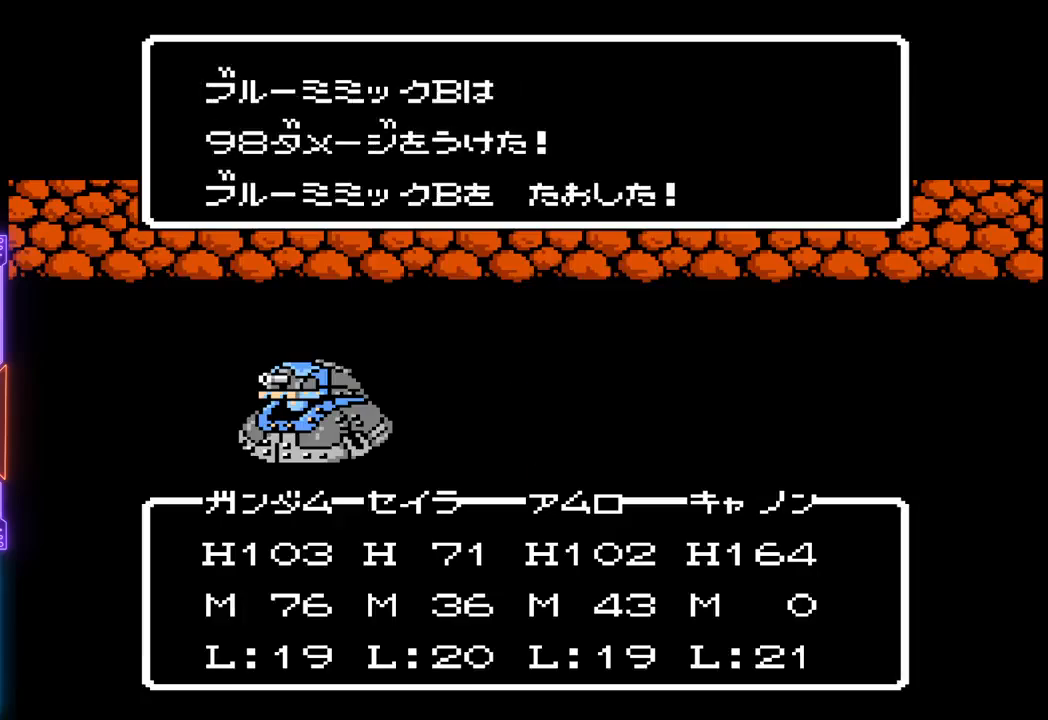
{"buttons": ["TRIANGLE"], "events": []}
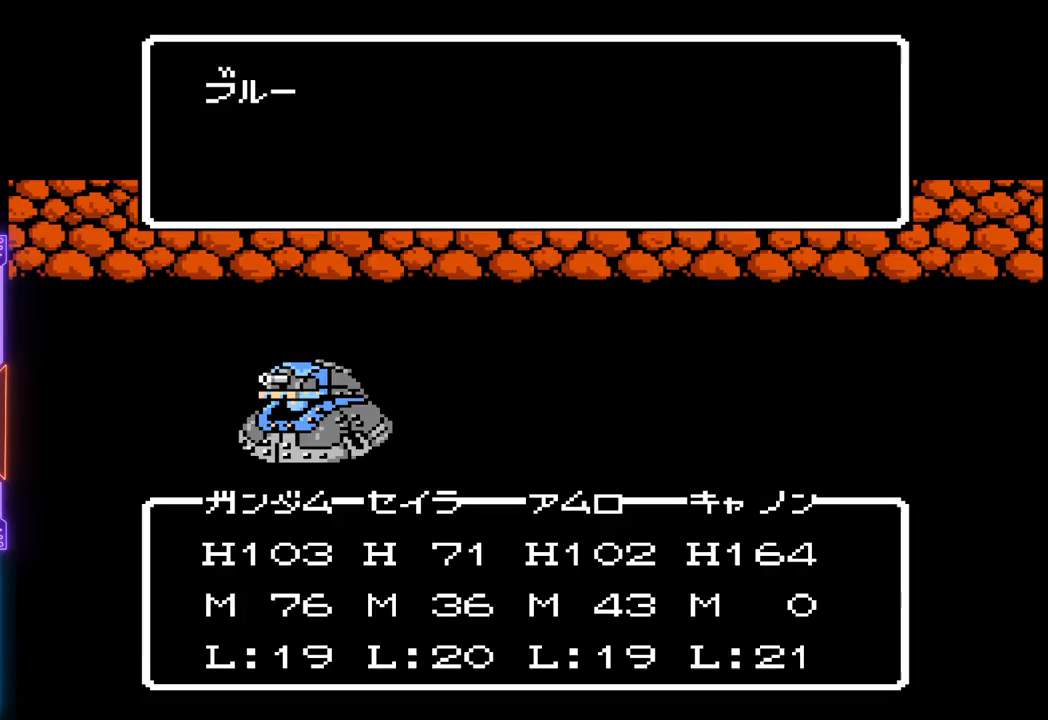
{"buttons": ["TRIANGLE"], "events": []}
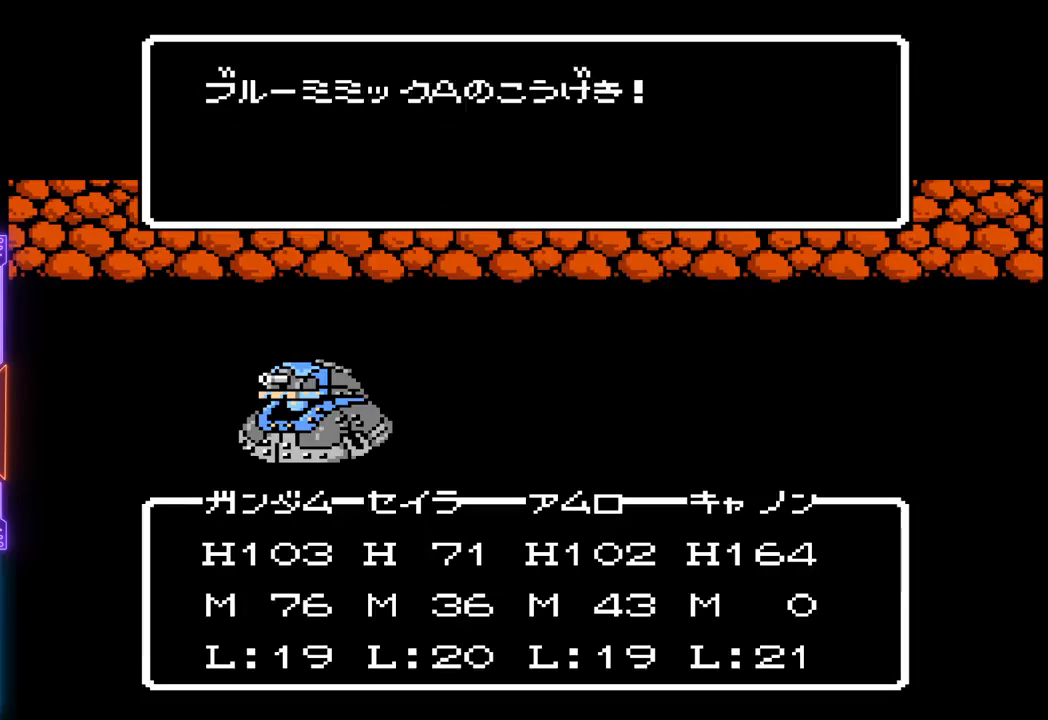
{"buttons": ["TRIANGLE"], "events": []}
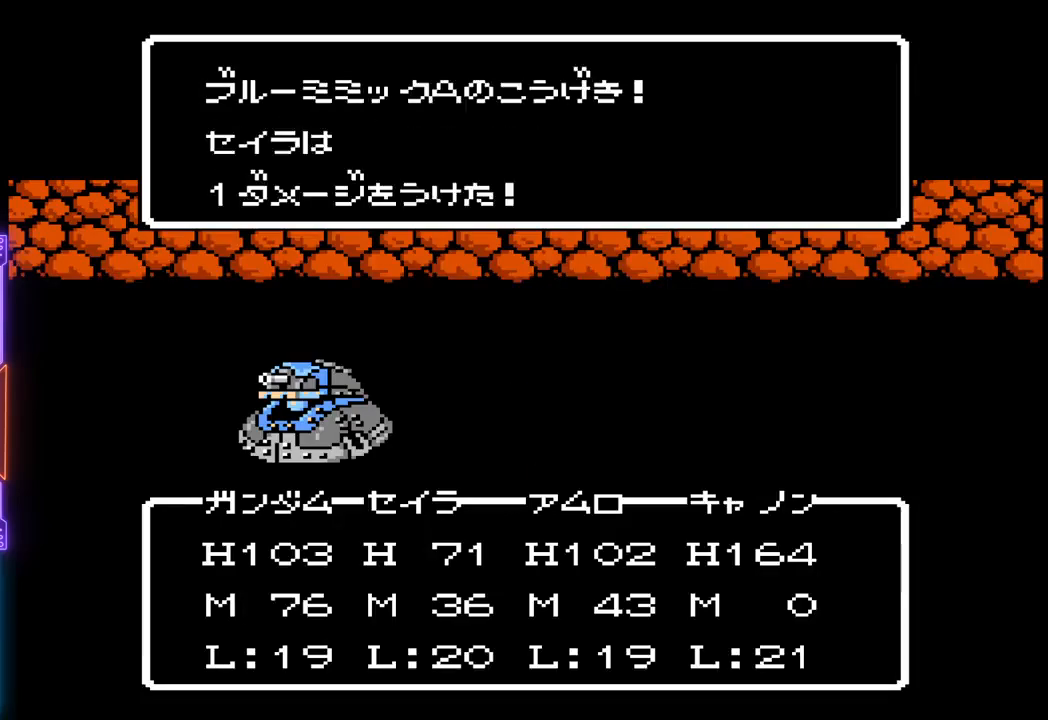
{"buttons": ["TRIANGLE"], "events": []}
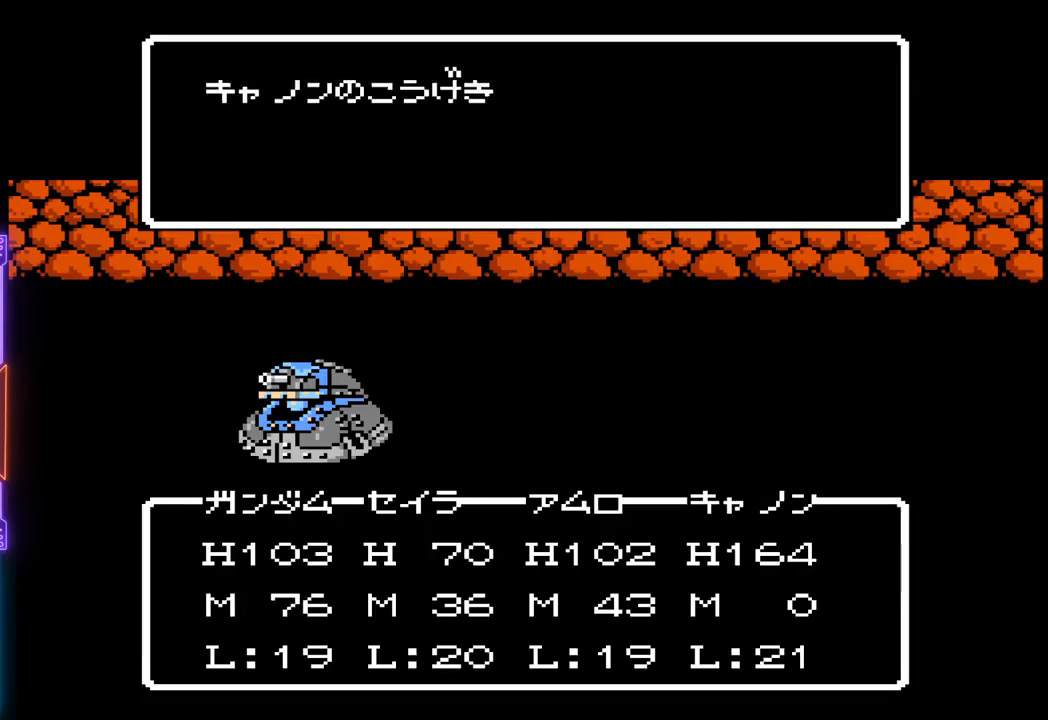
{"buttons": ["TRIANGLE"], "events": []}
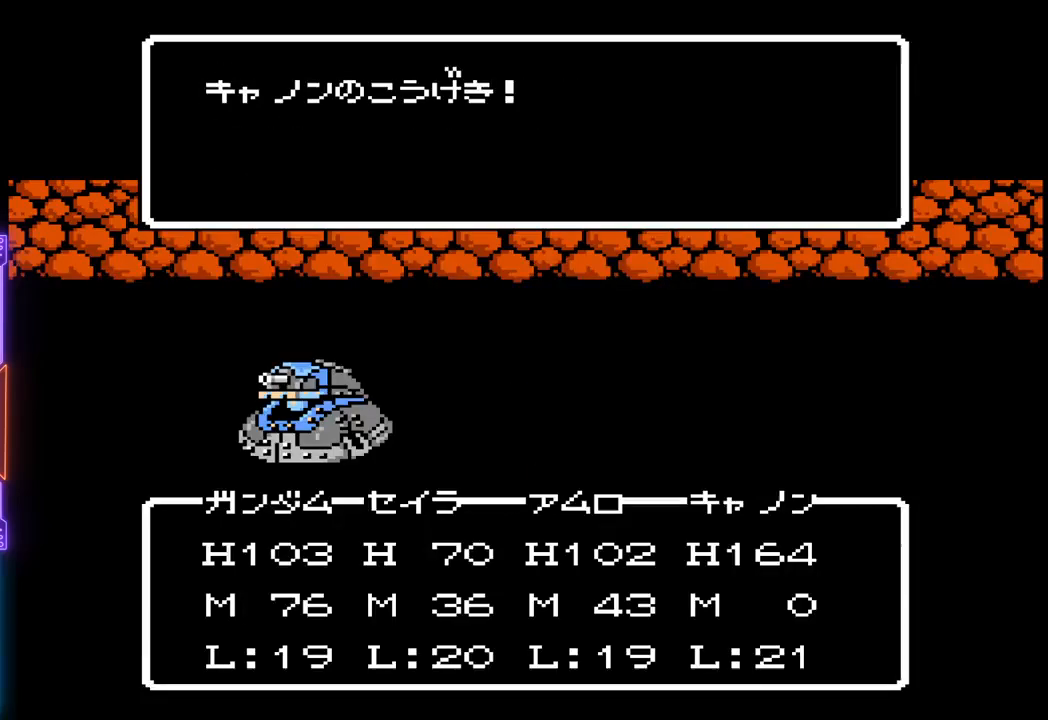
{"buttons": ["TRIANGLE"], "events": []}
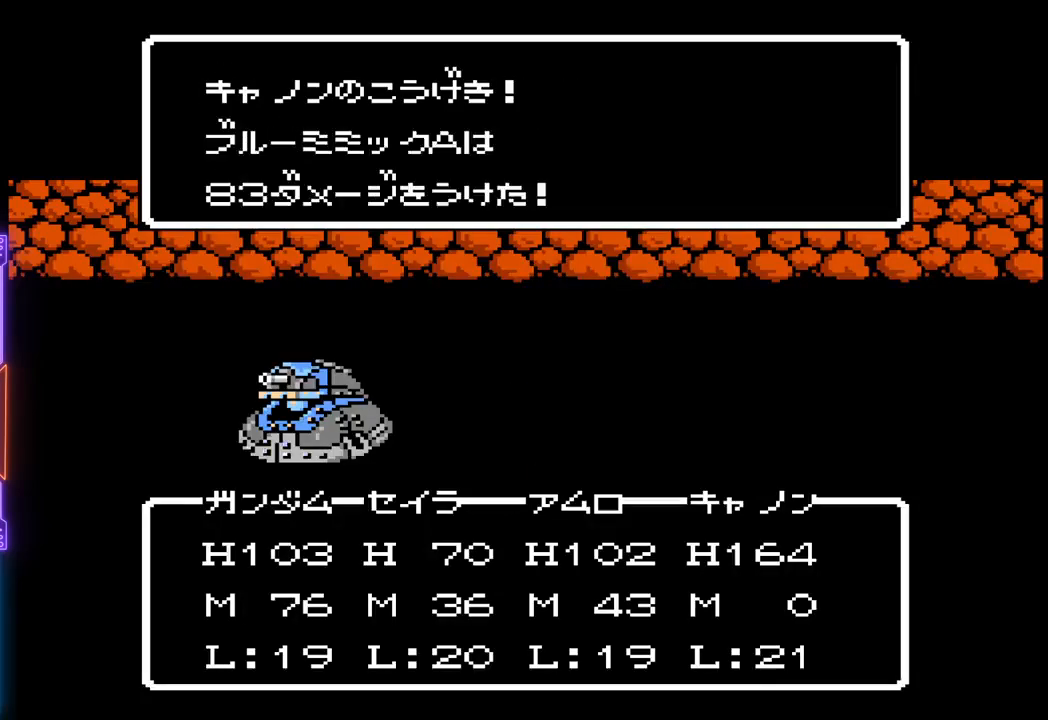
{"buttons": ["TRIANGLE"], "events": []}
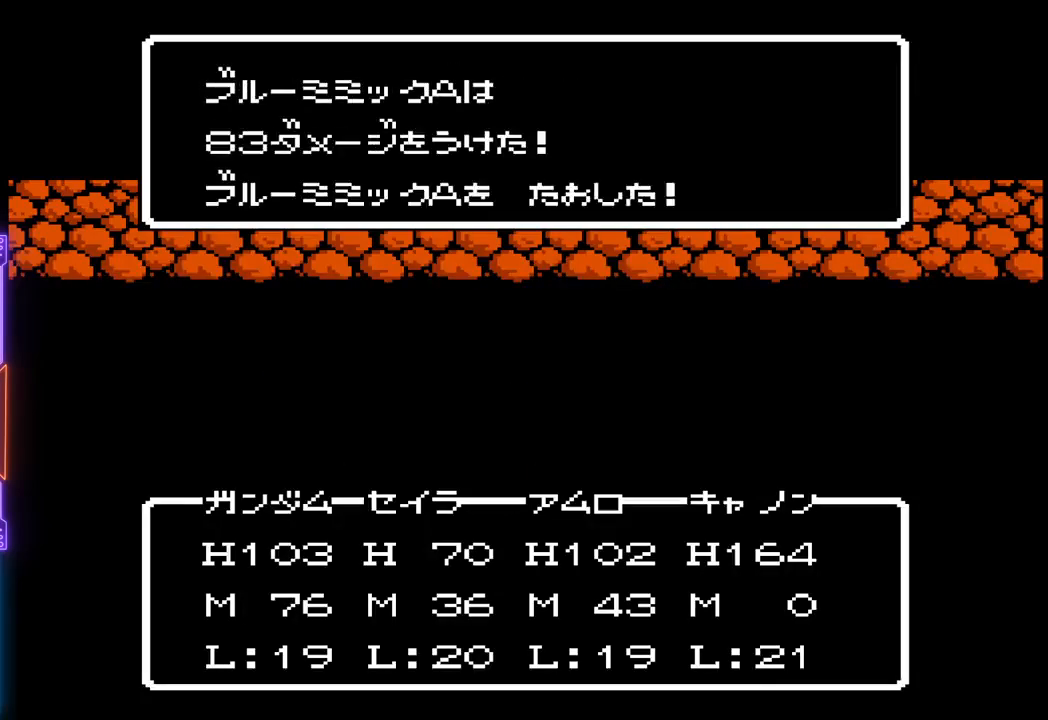
{"buttons": ["TRIANGLE"], "events": []}
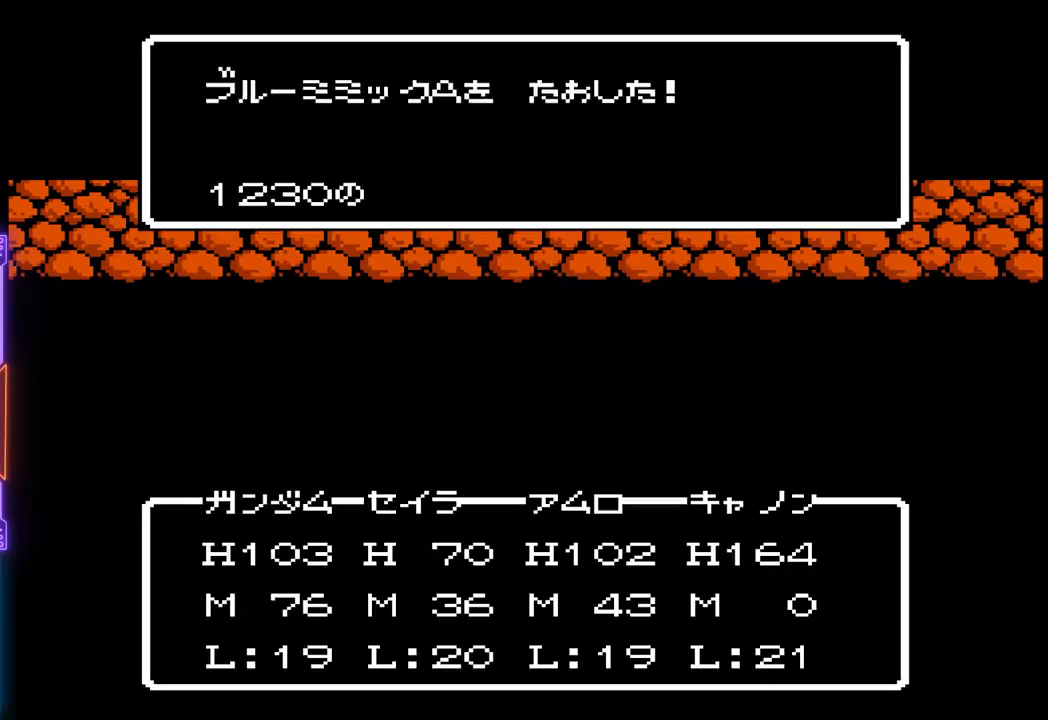
{"buttons": ["TRIANGLE"], "events": []}
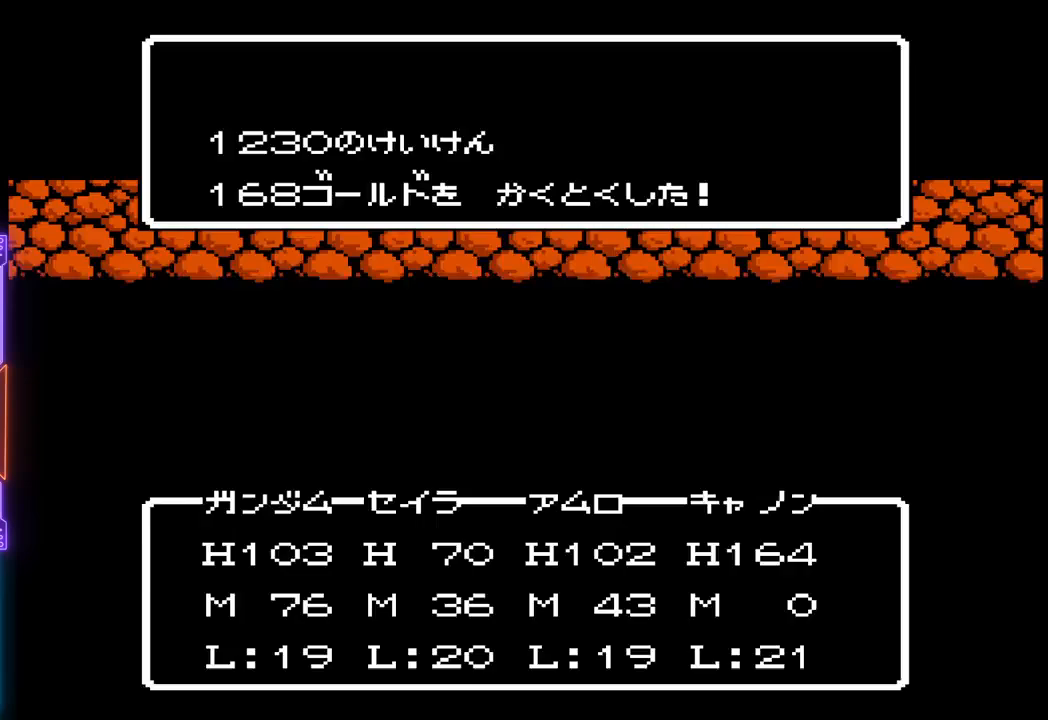
{"buttons": [], "events": [[500, "TRIANGLE", "up"]]}
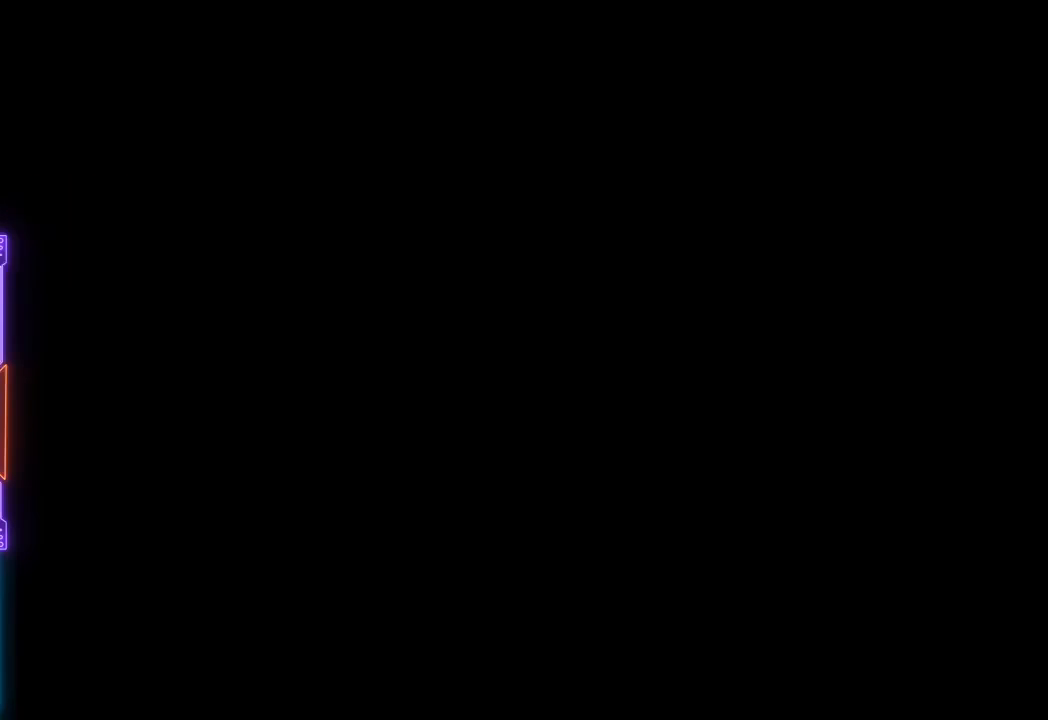
{"buttons": ["DPAD_LEFT"], "events": [[83, "DPAD_LEFT", "down"]]}
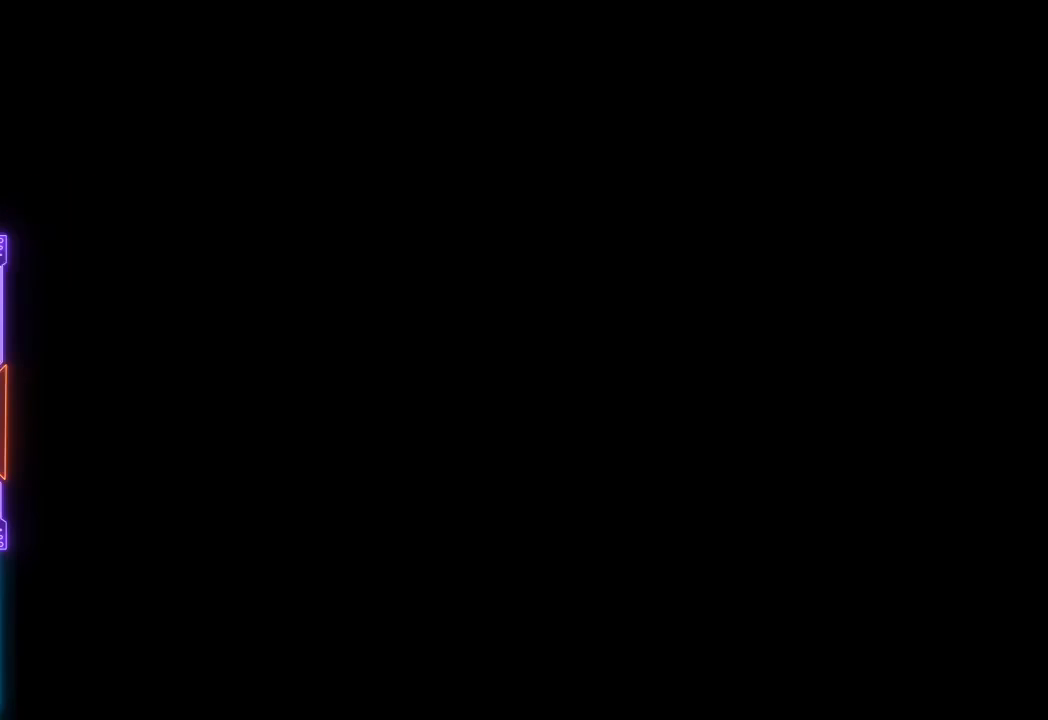
{"buttons": ["DPAD_LEFT"], "events": []}
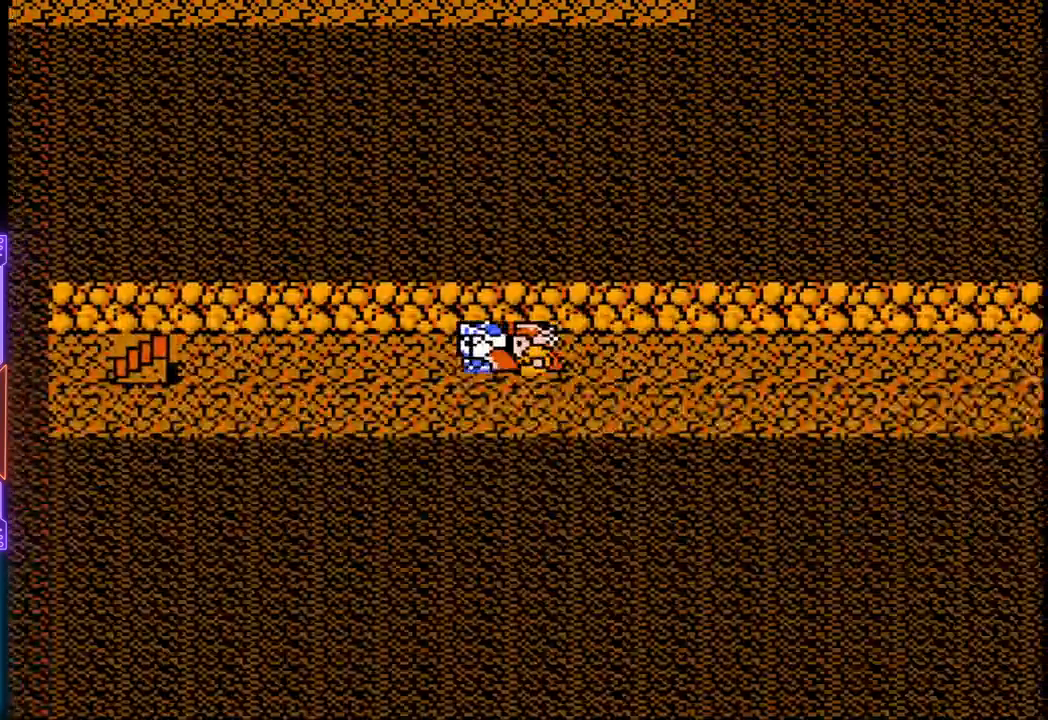
{"buttons": ["DPAD_LEFT"], "events": []}
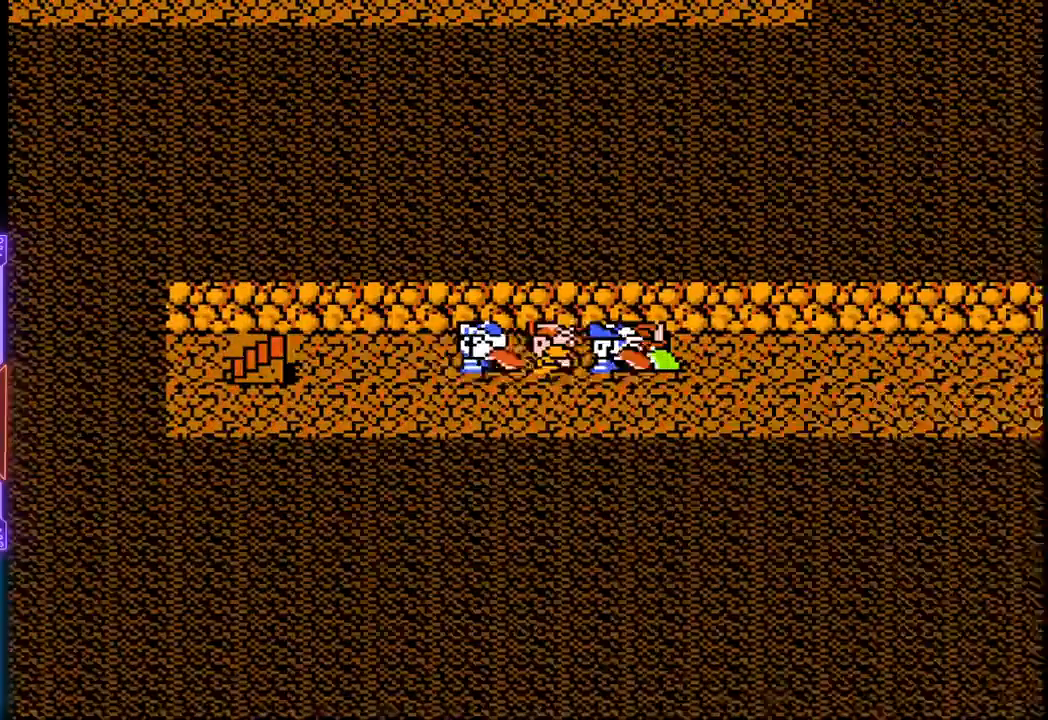
{"buttons": ["DPAD_LEFT"], "events": []}
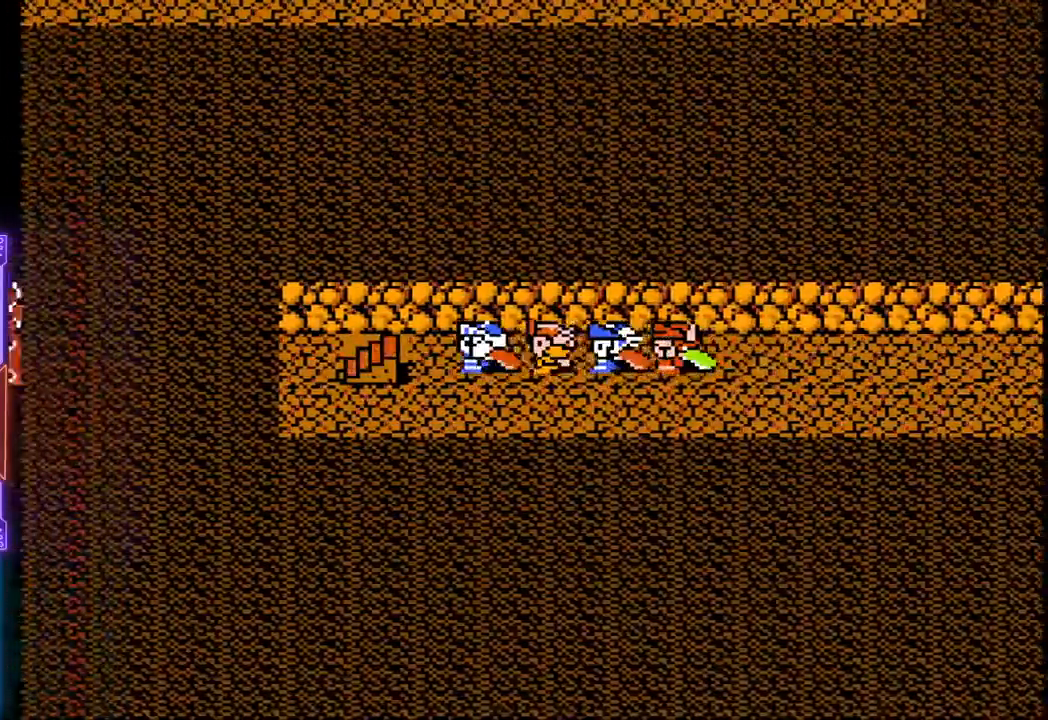
{"buttons": ["DPAD_LEFT"], "events": []}
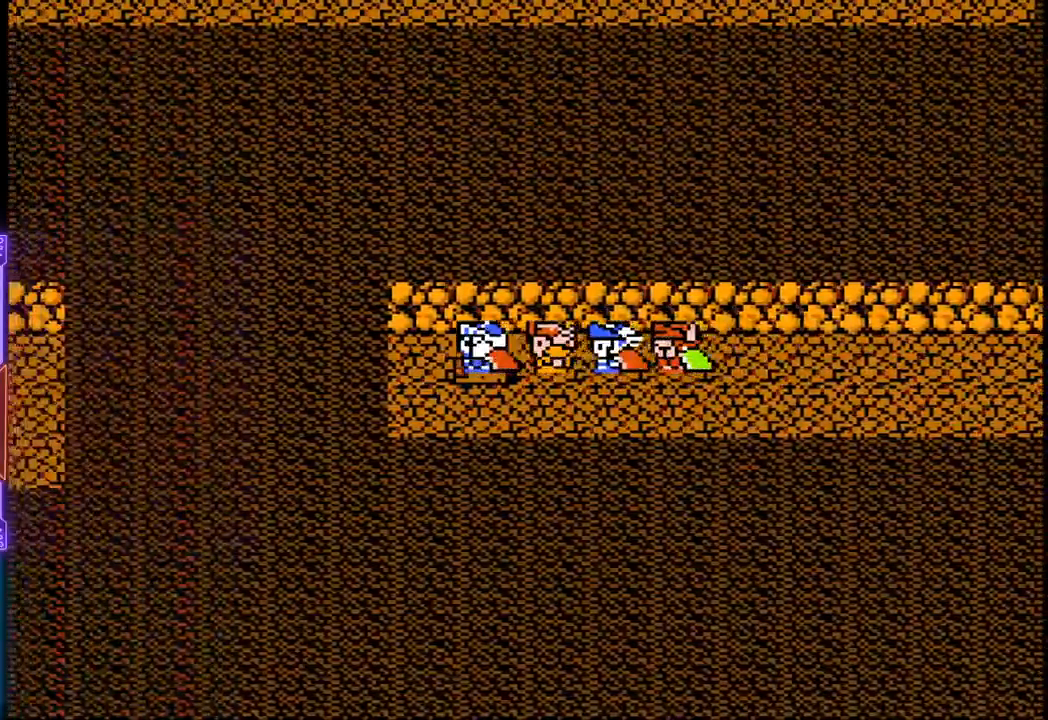
{"buttons": [], "events": [[83, "DPAD_LEFT", "up"]]}
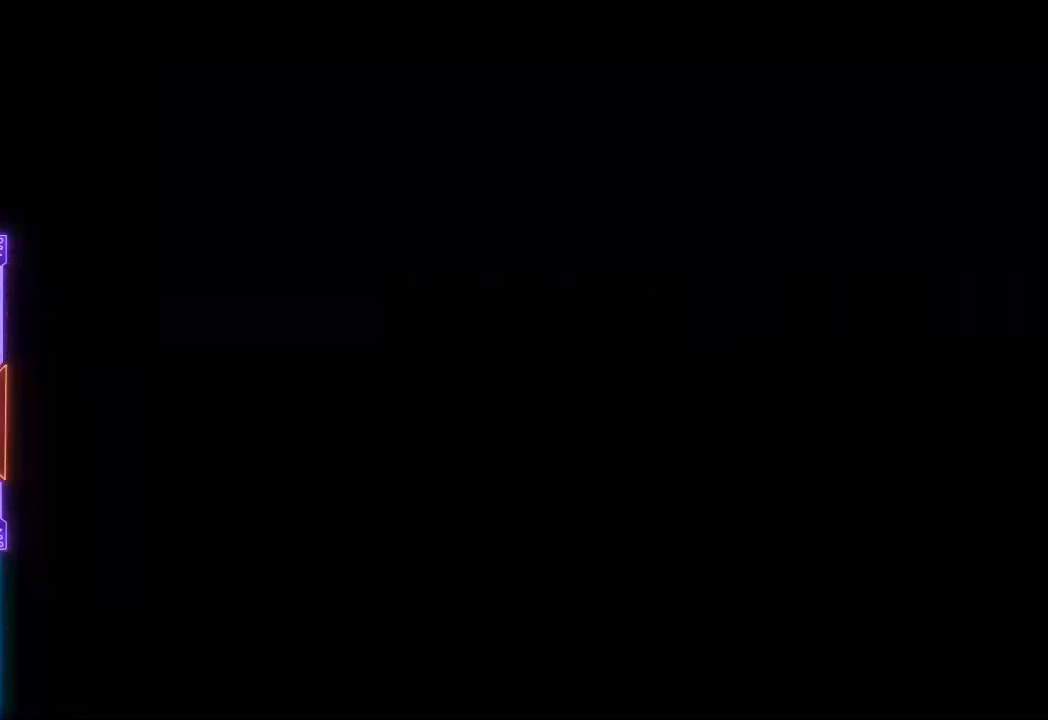
{"buttons": [], "events": []}
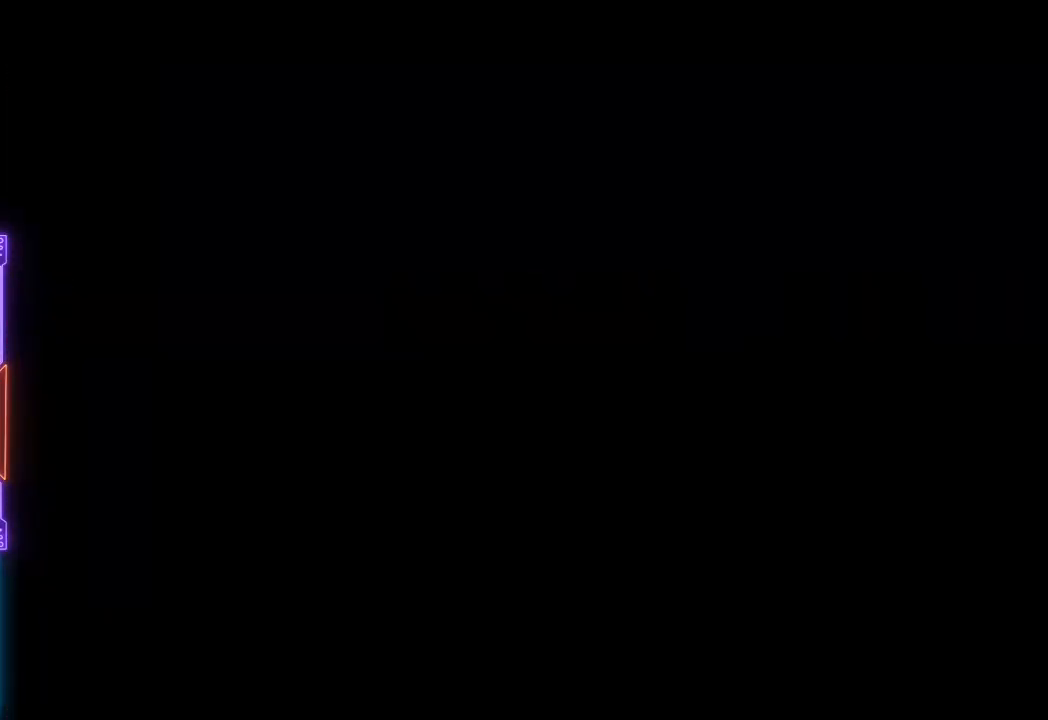
{"buttons": [], "events": []}
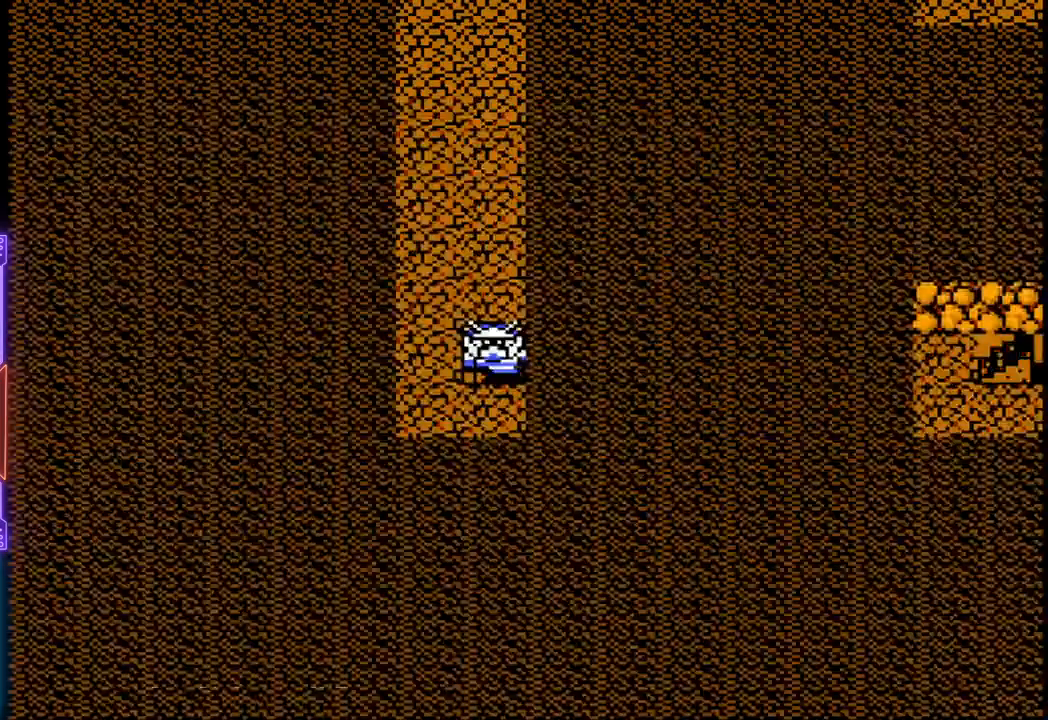
{"buttons": ["DPAD_UP"], "events": [[83, "DPAD_UP", "down"]]}
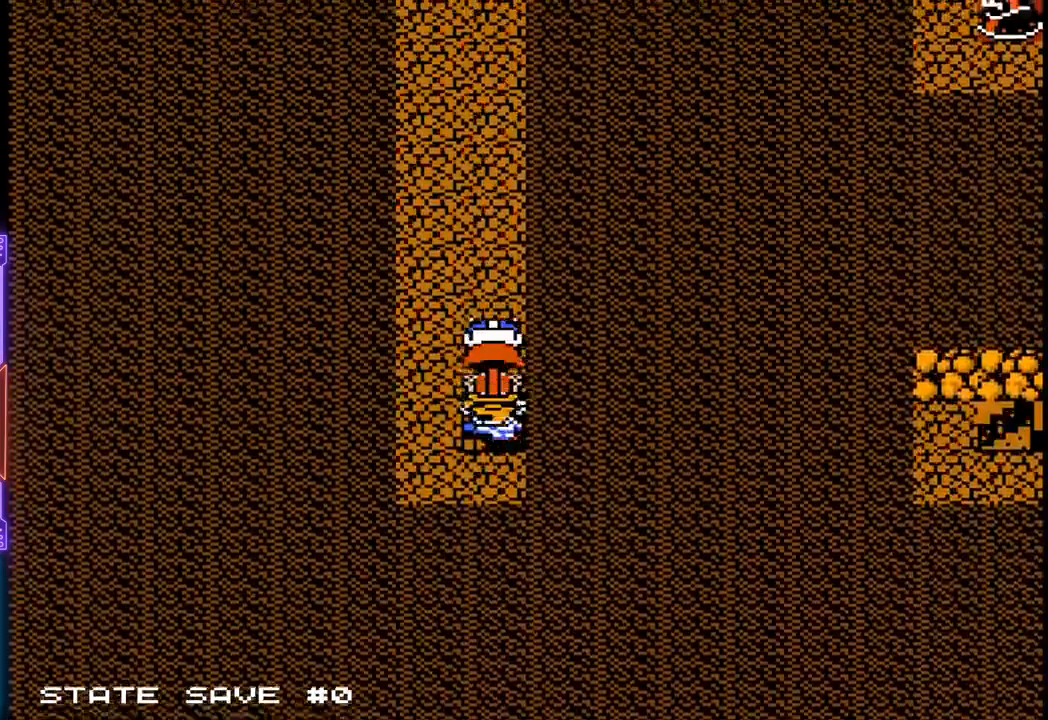
{"buttons": ["DPAD_UP"], "events": []}
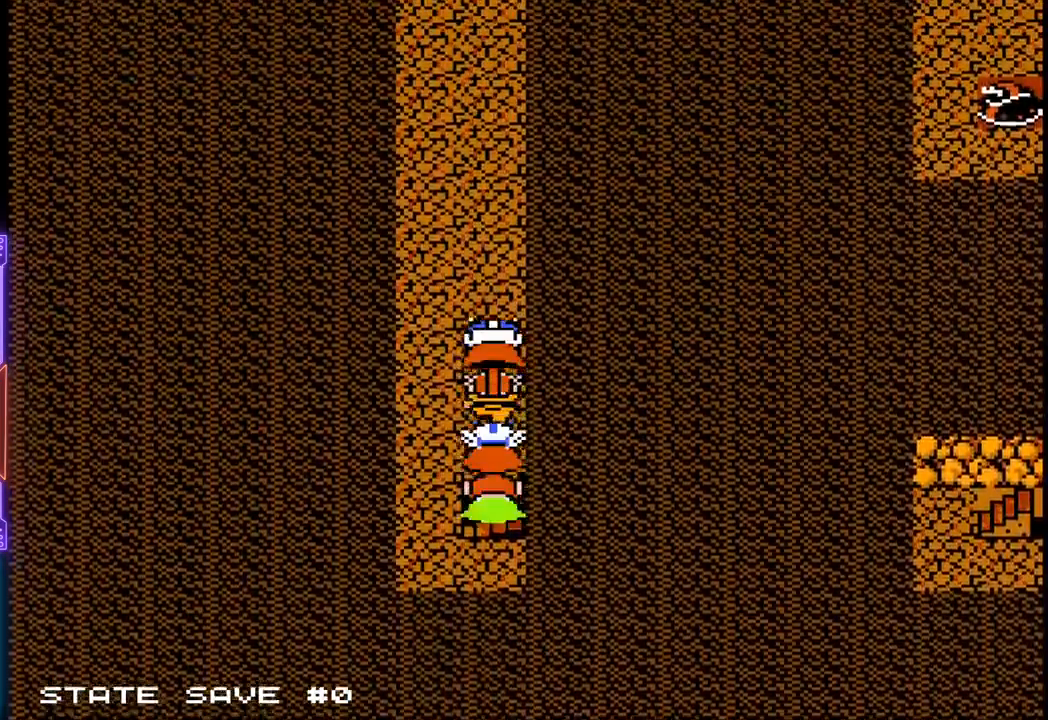
{"buttons": ["DPAD_UP"], "events": []}
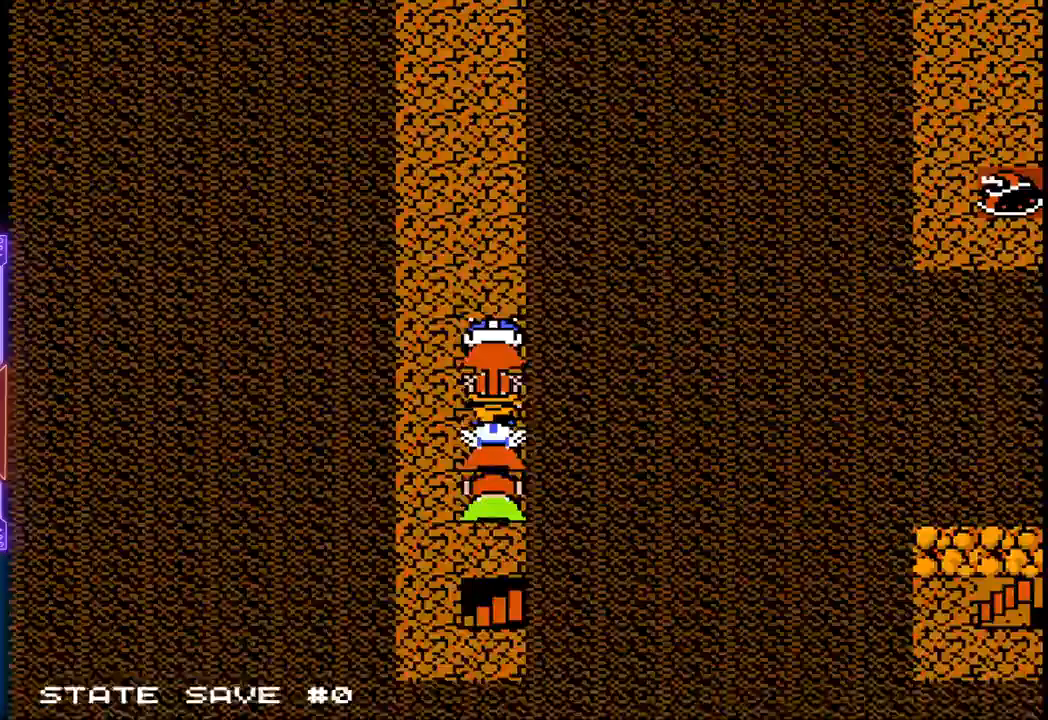
{"buttons": ["DPAD_UP"], "events": []}